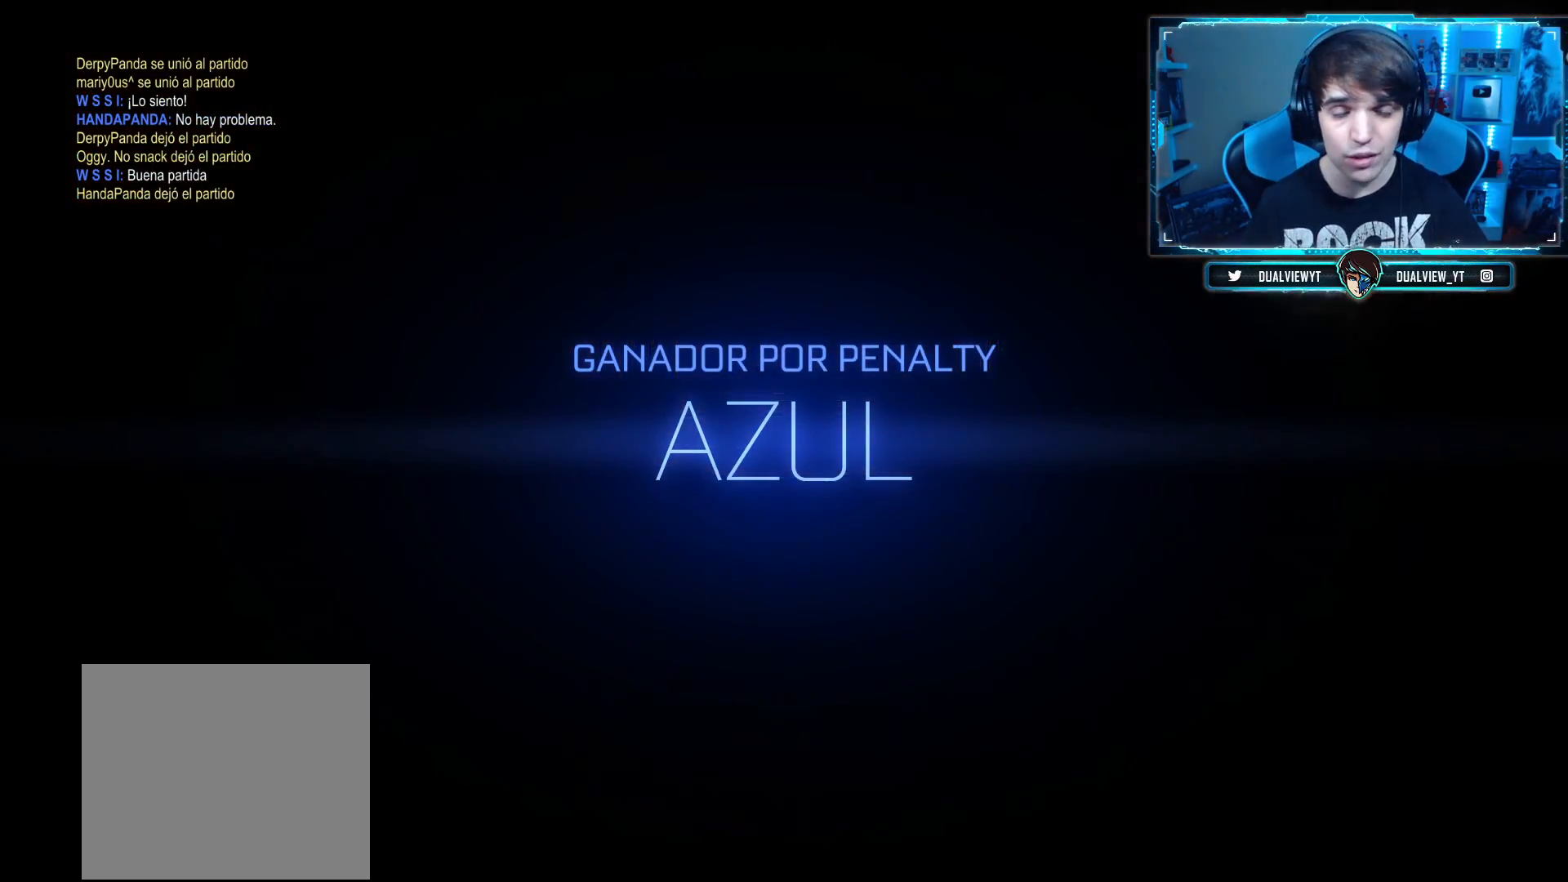
Gameplay with a controller (PlayStation layout); each line is a JSON object with the inputs held at the frame after it (dt_ms = milliseconds from this image to that frame). "events" lists button and stick changes between this image and that frame as [ms after this image, input, new state], when the widget could be followed in between. Not read: R2.
{"dt_ms": 501, "buttons": [], "left_stick": "center", "right_stick": "center", "events": []}
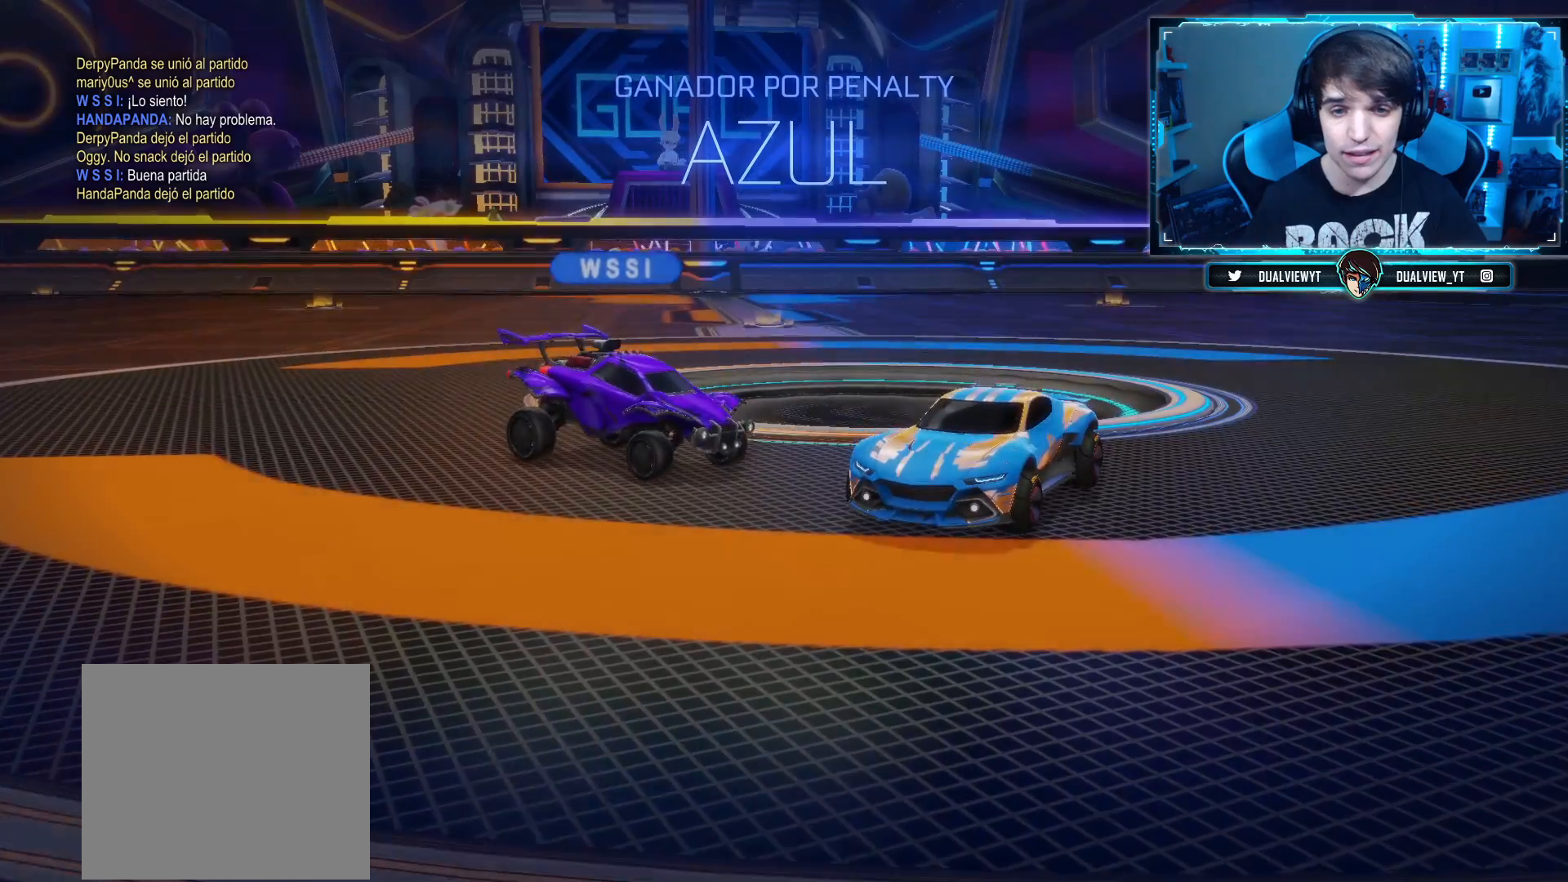
{"dt_ms": 500, "buttons": ["CIRCLE"], "left_stick": "right", "right_stick": "center", "events": [[316, "CIRCLE", "down"], [316, "left_stick", "right"]]}
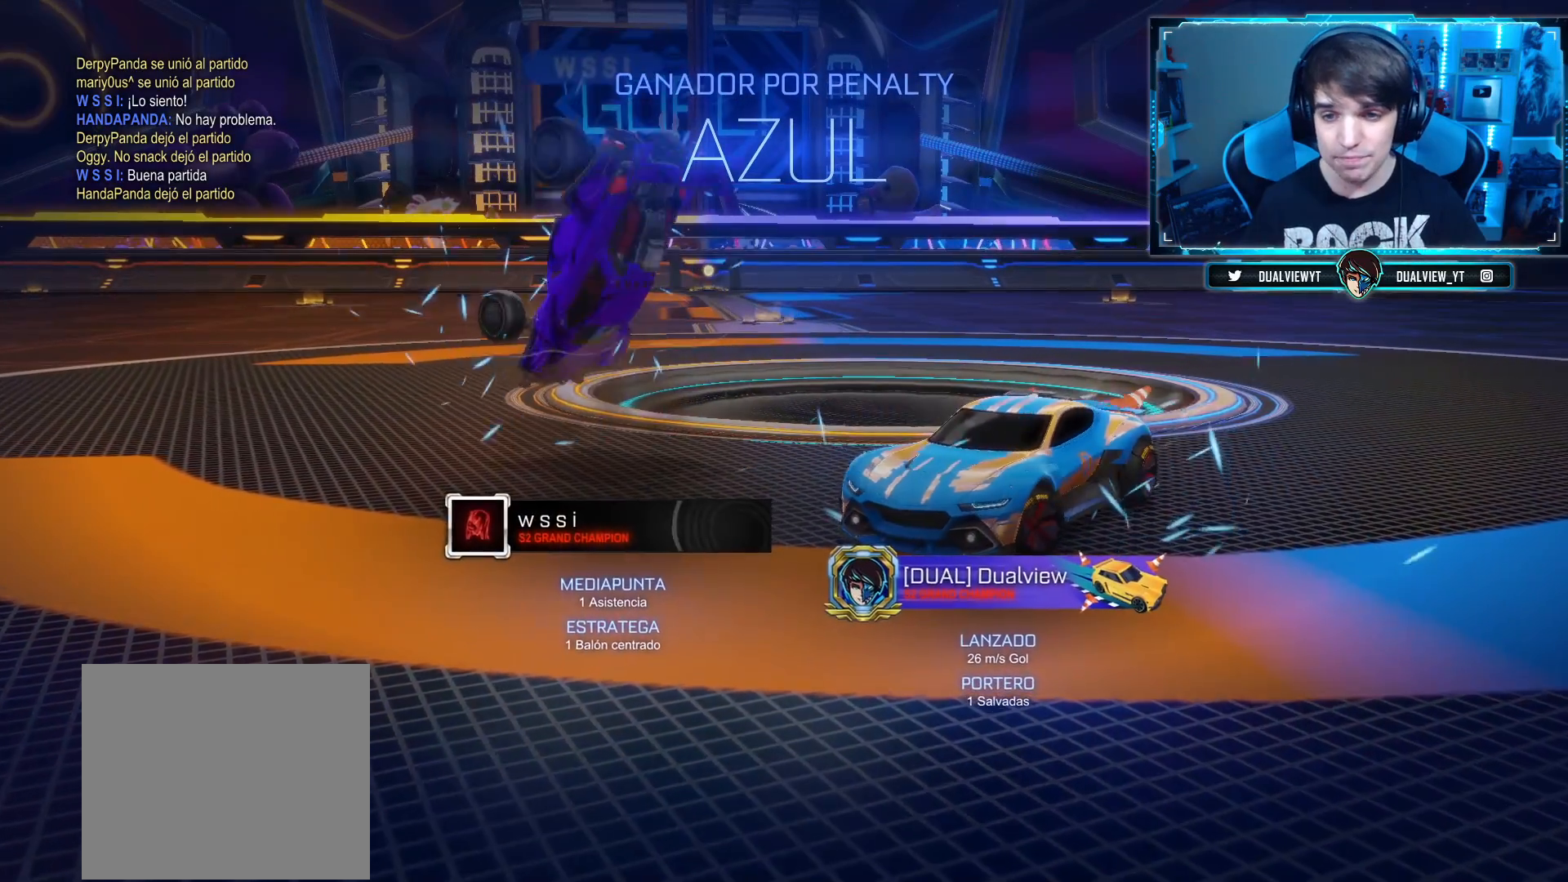
{"dt_ms": 501, "buttons": ["CIRCLE"], "left_stick": "center", "right_stick": "center", "events": [[317, "left_stick", "center"]]}
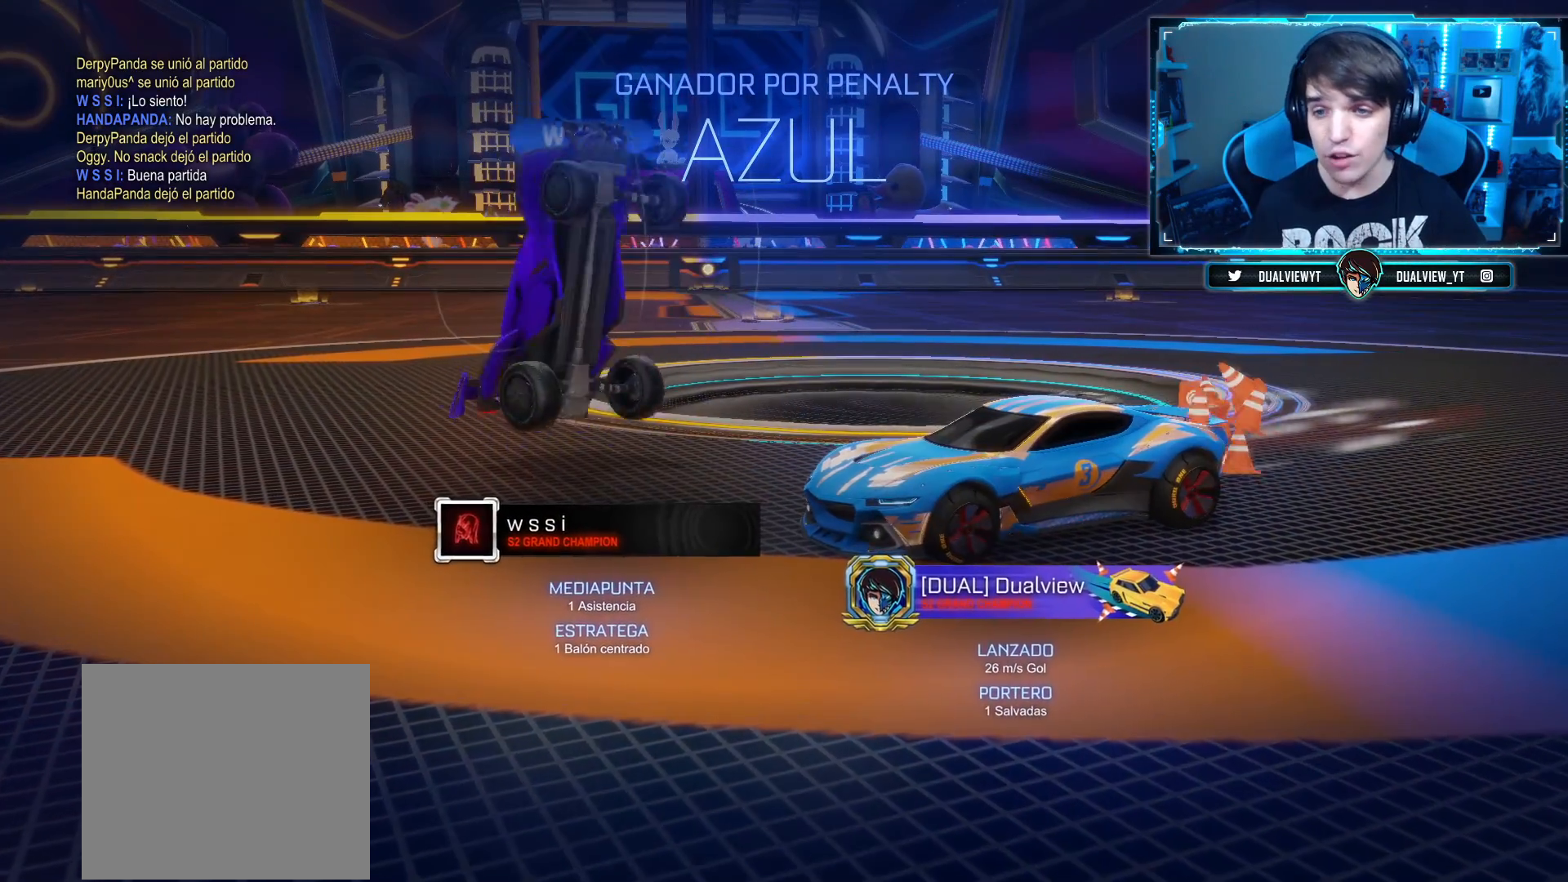
{"dt_ms": 500, "buttons": ["CIRCLE"], "left_stick": "right", "right_stick": "center", "events": [[216, "left_stick", "right"]]}
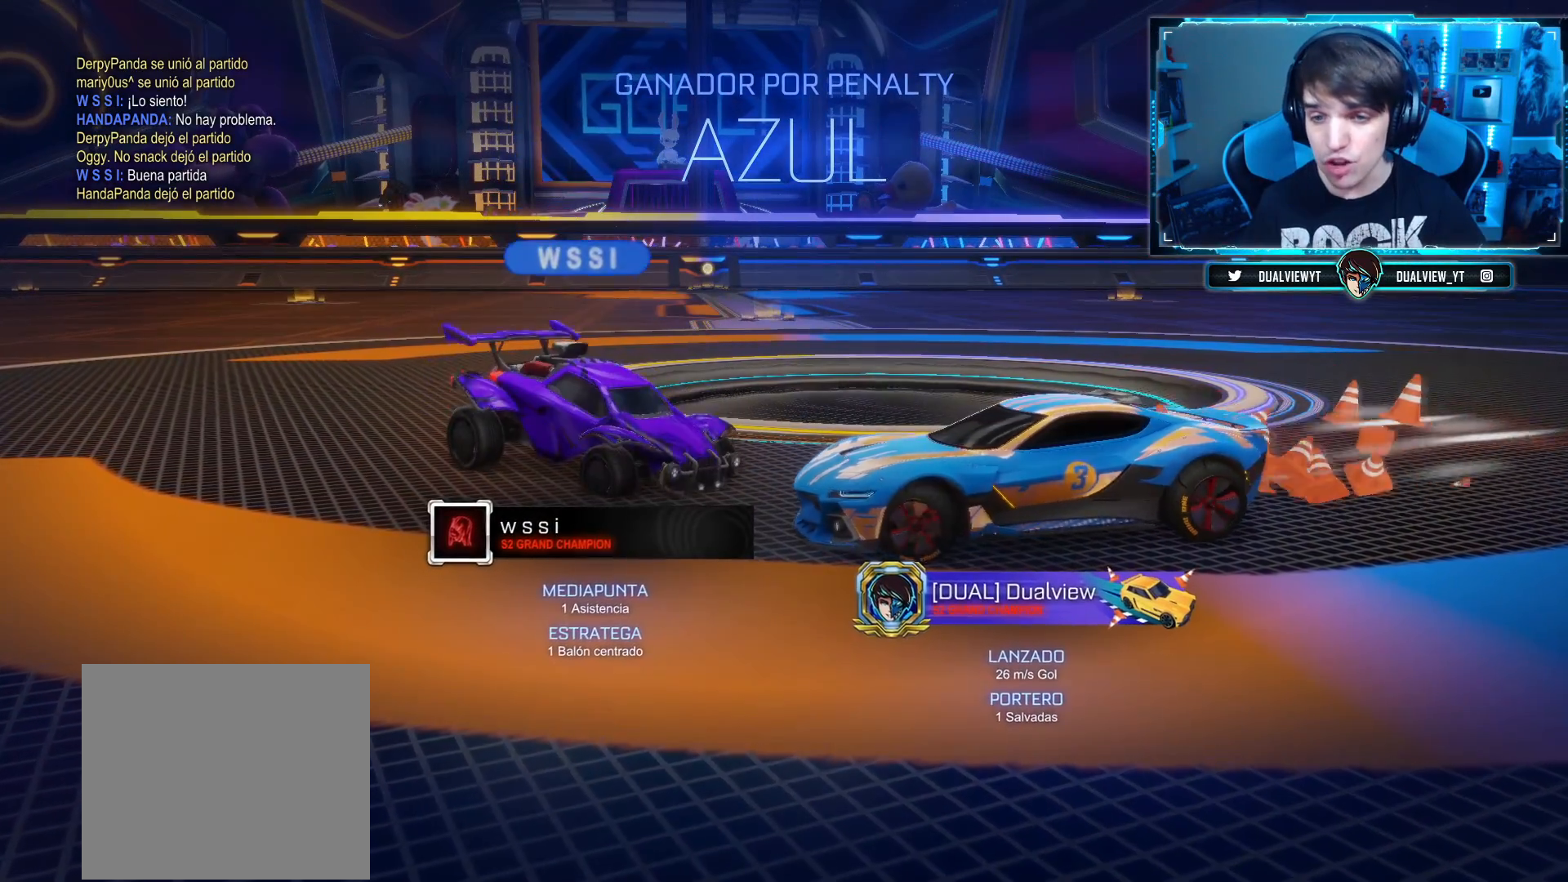
{"dt_ms": 501, "buttons": ["CIRCLE"], "left_stick": "left", "right_stick": "center", "events": [[133, "left_stick", "left"]]}
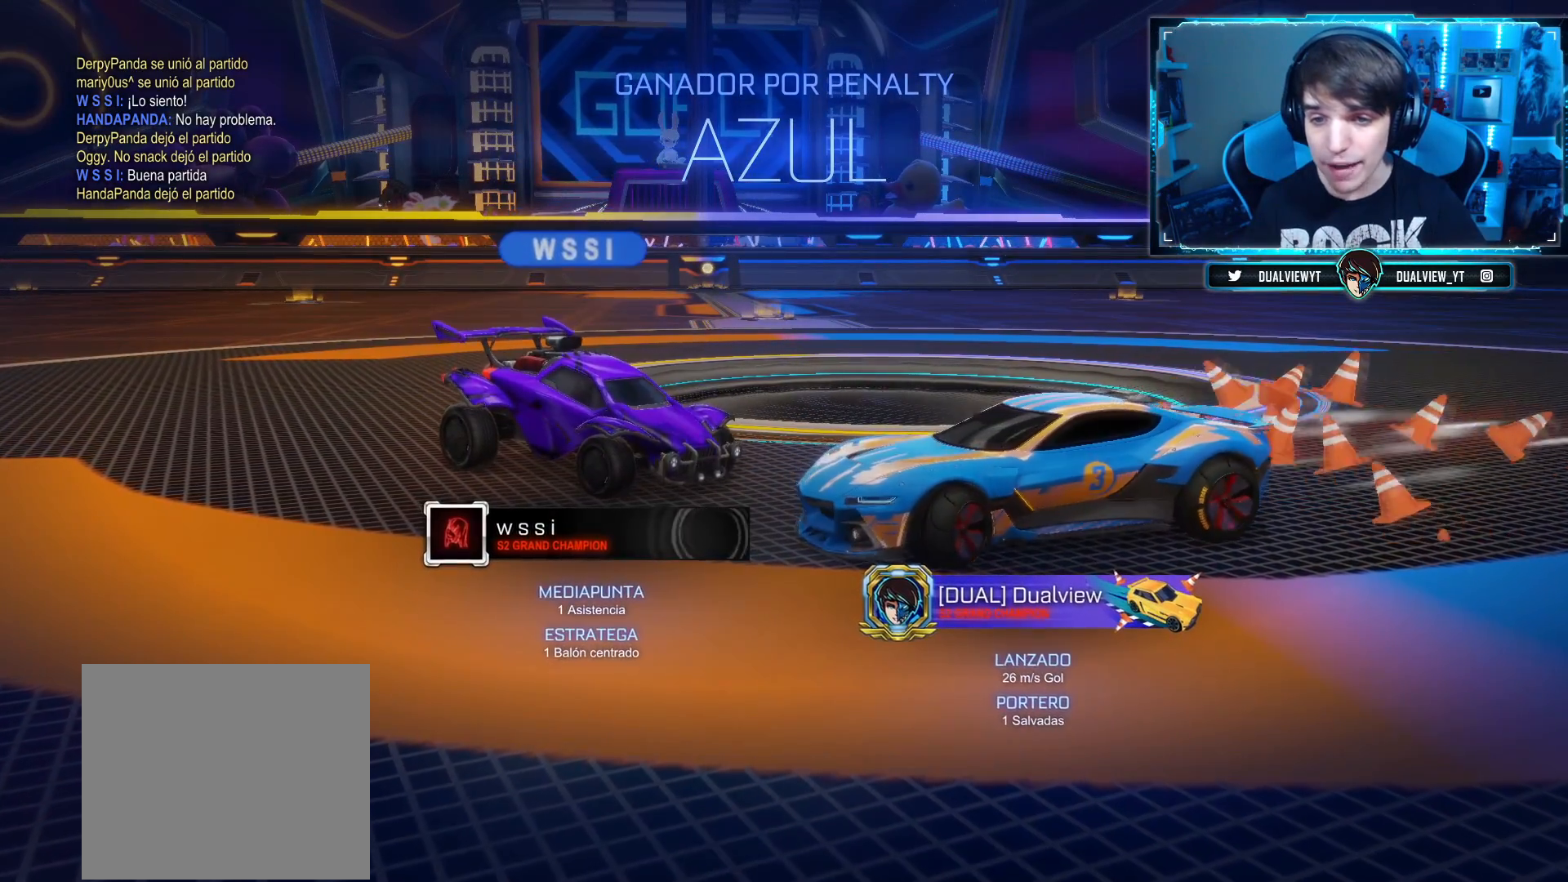
{"dt_ms": 500, "buttons": ["CIRCLE"], "left_stick": "left", "right_stick": "center", "events": []}
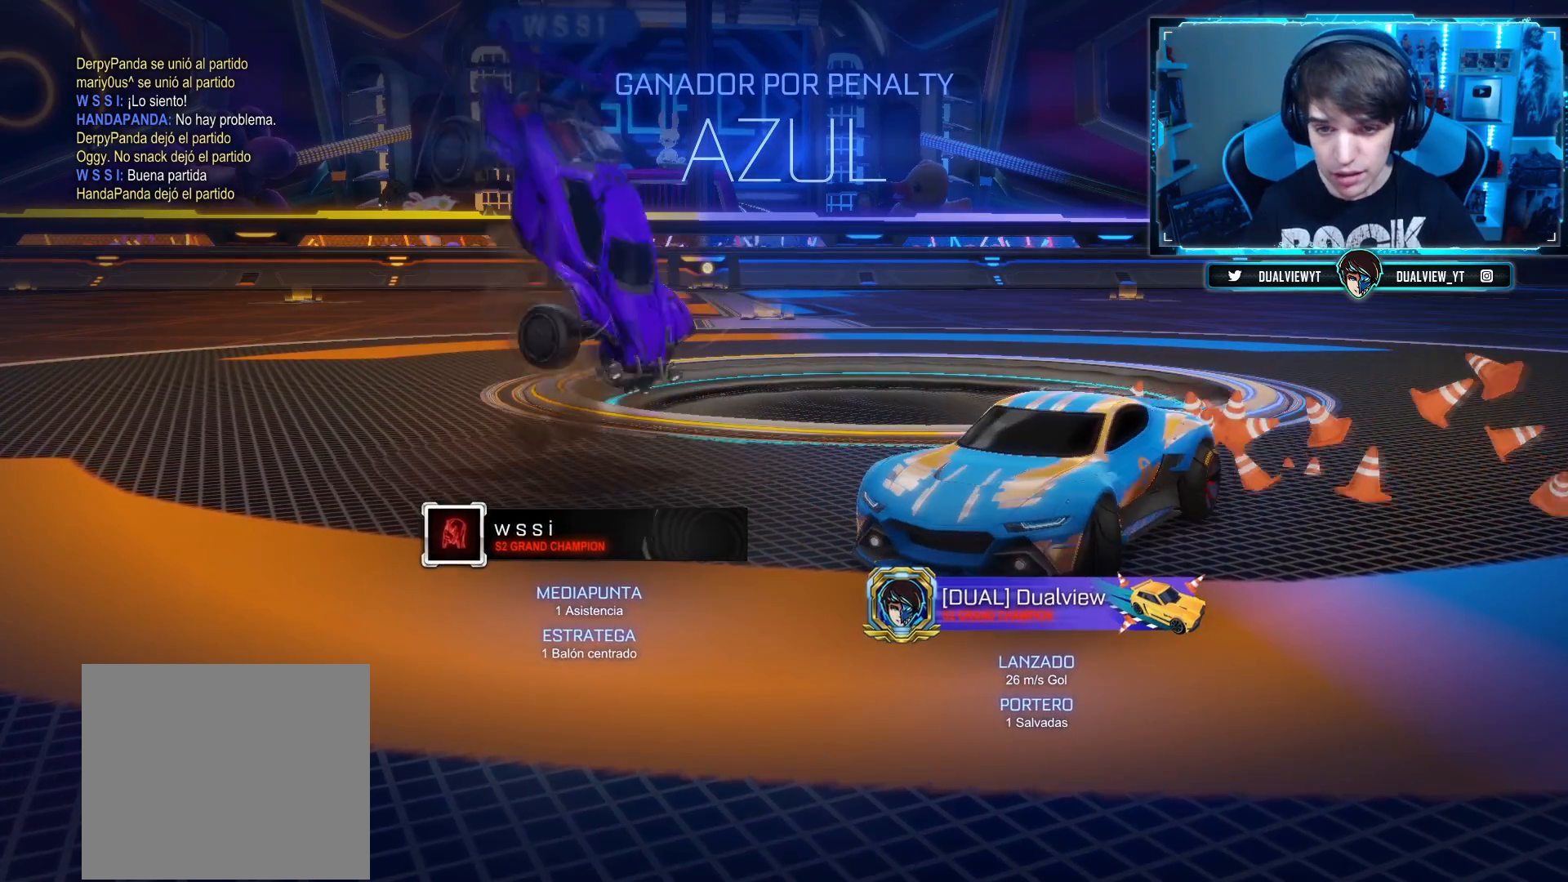
{"dt_ms": 984, "buttons": [], "left_stick": "center", "right_stick": "center"}
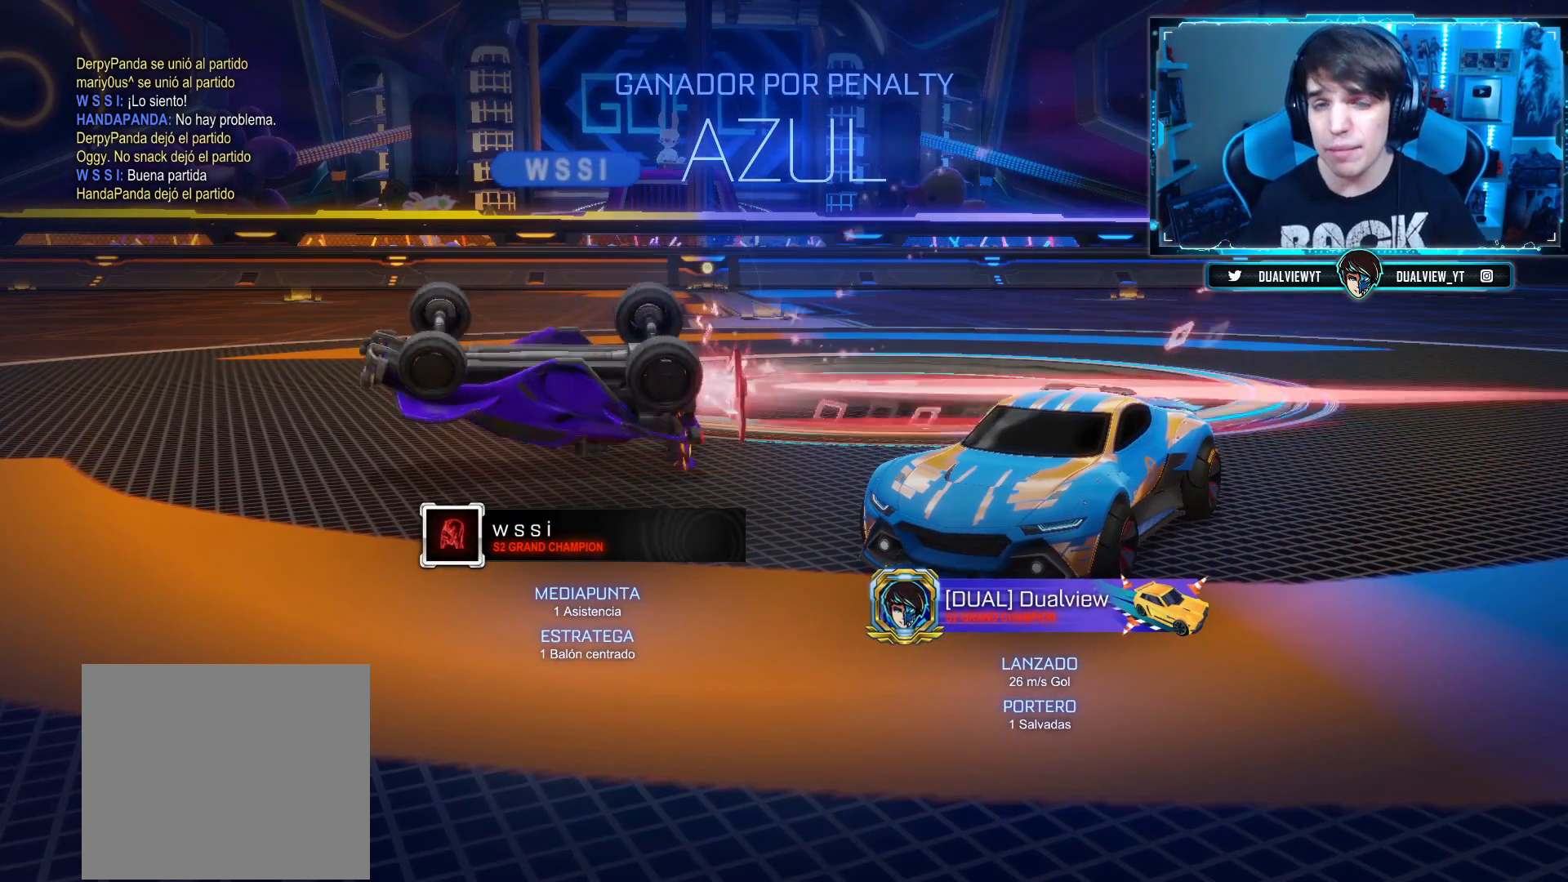
{"dt_ms": 501, "buttons": [], "left_stick": "center", "right_stick": "center", "events": []}
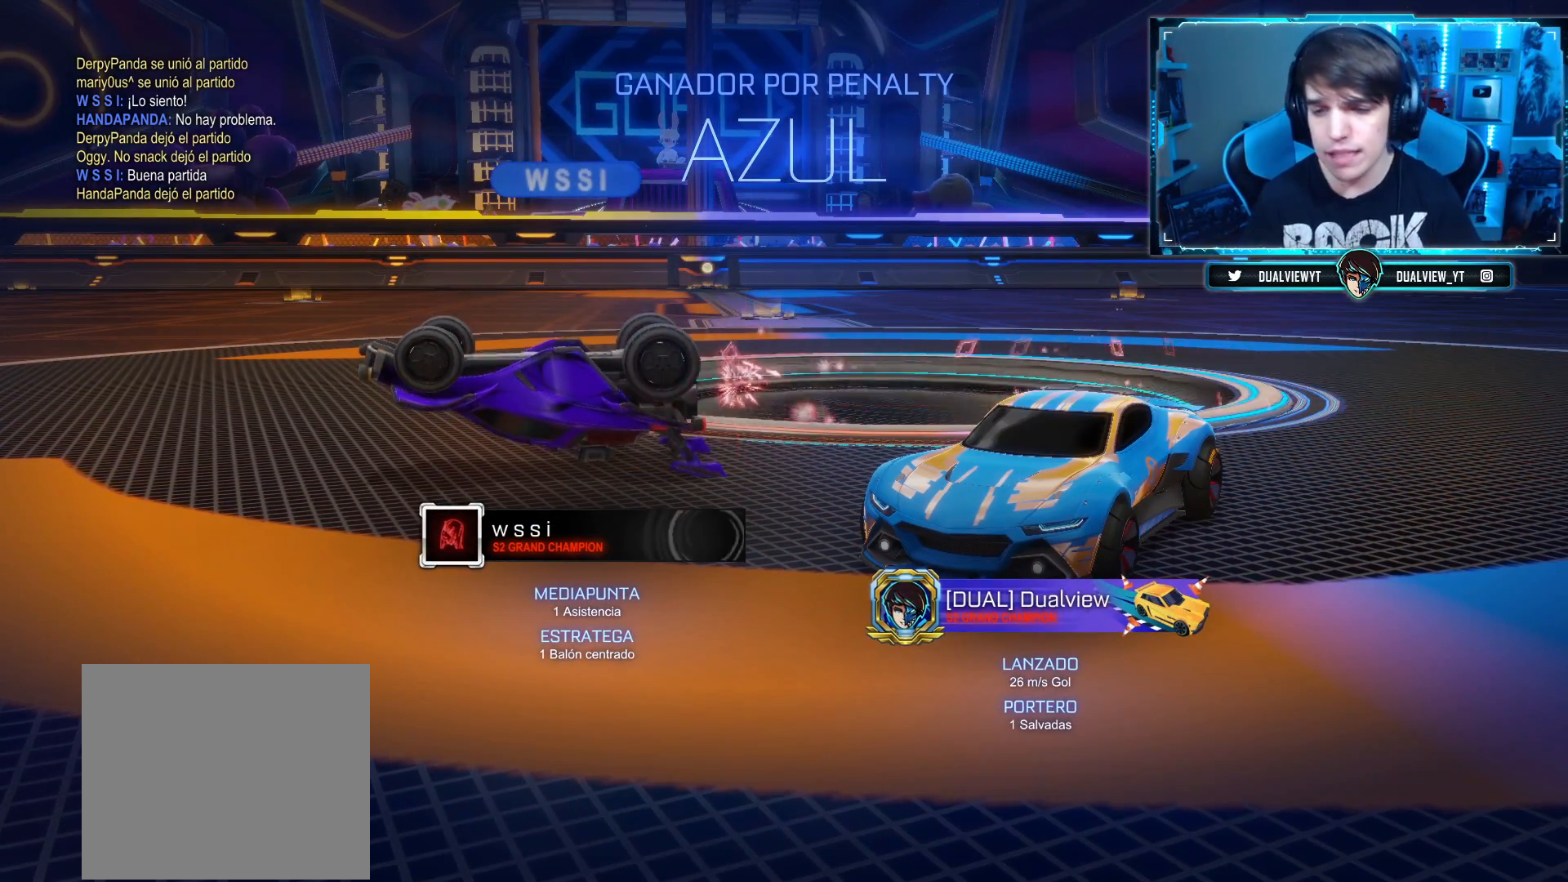
{"dt_ms": 500, "buttons": [], "left_stick": "center", "right_stick": "center", "events": []}
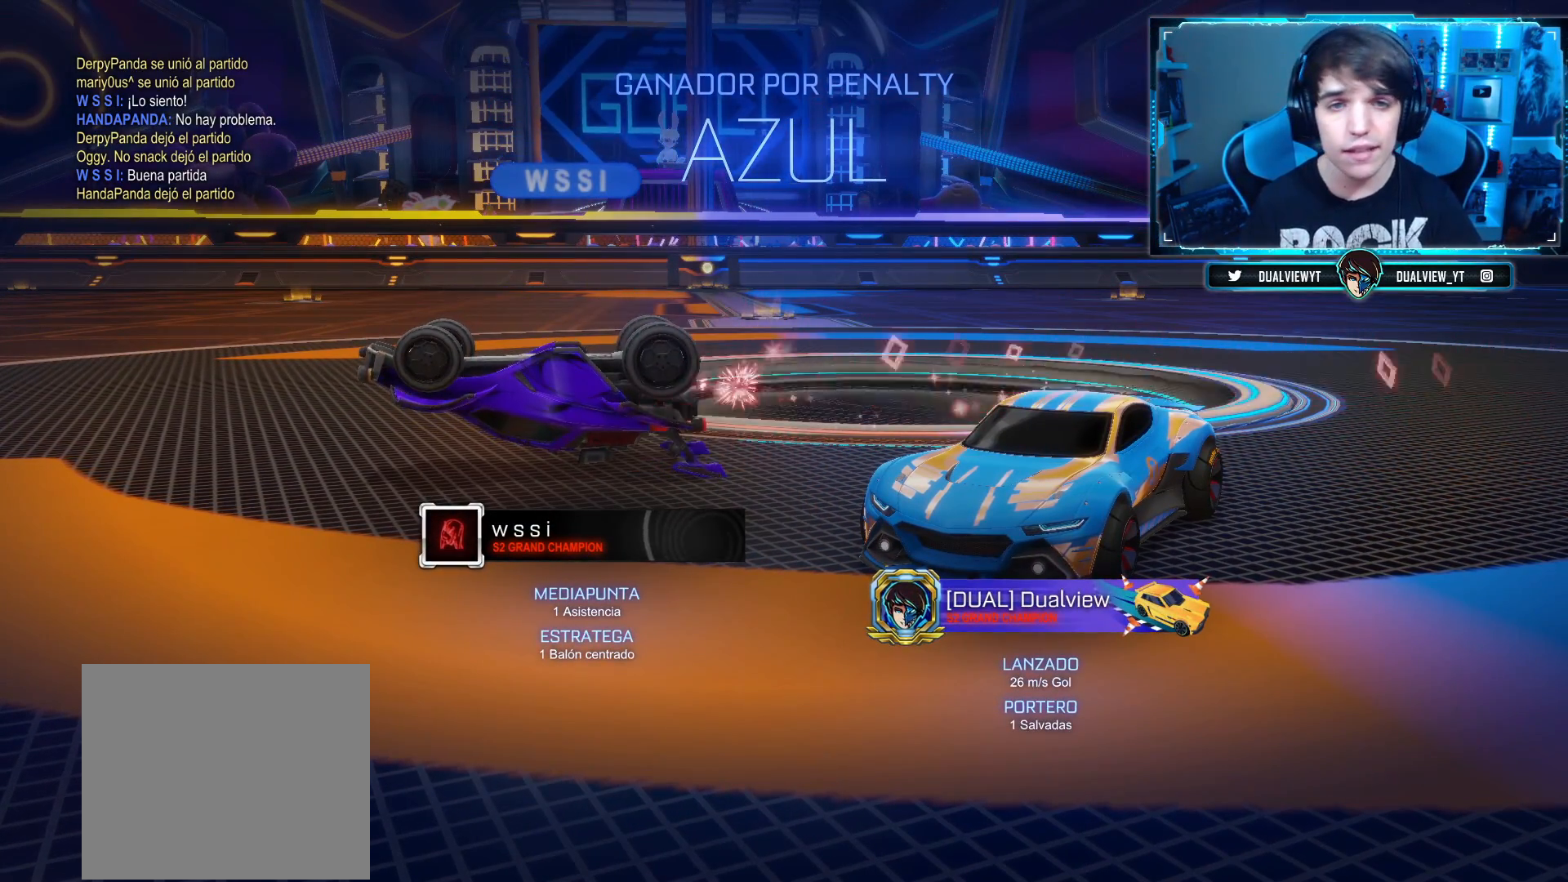
{"dt_ms": 501, "buttons": [], "left_stick": "center", "right_stick": "center", "events": []}
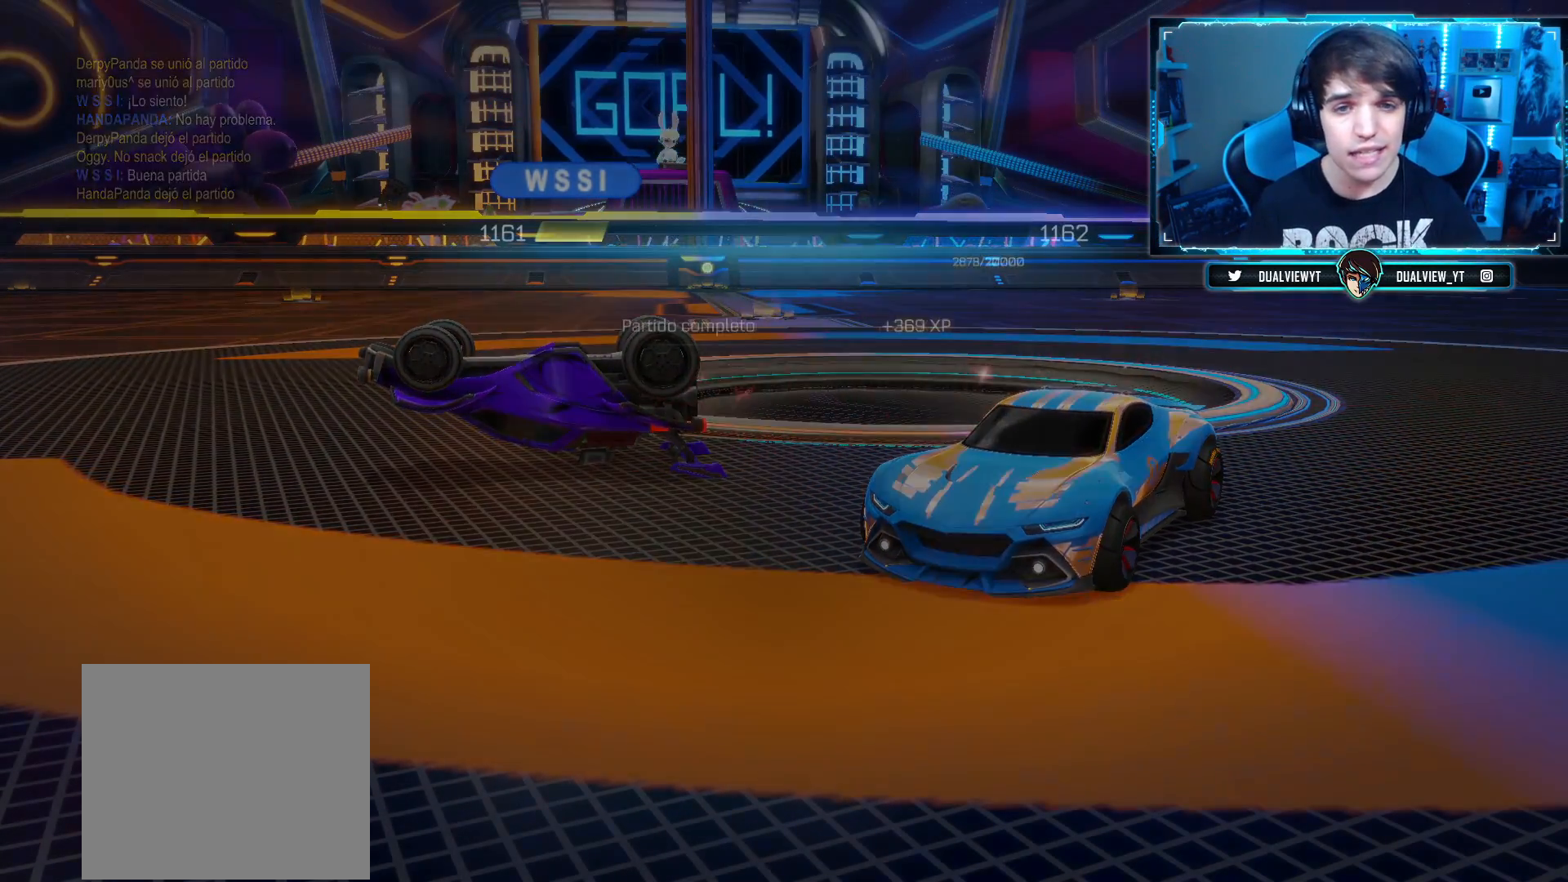
{"dt_ms": 500, "buttons": ["CROSS"], "left_stick": "center", "right_stick": "center", "events": [[484, "CROSS", "down"]]}
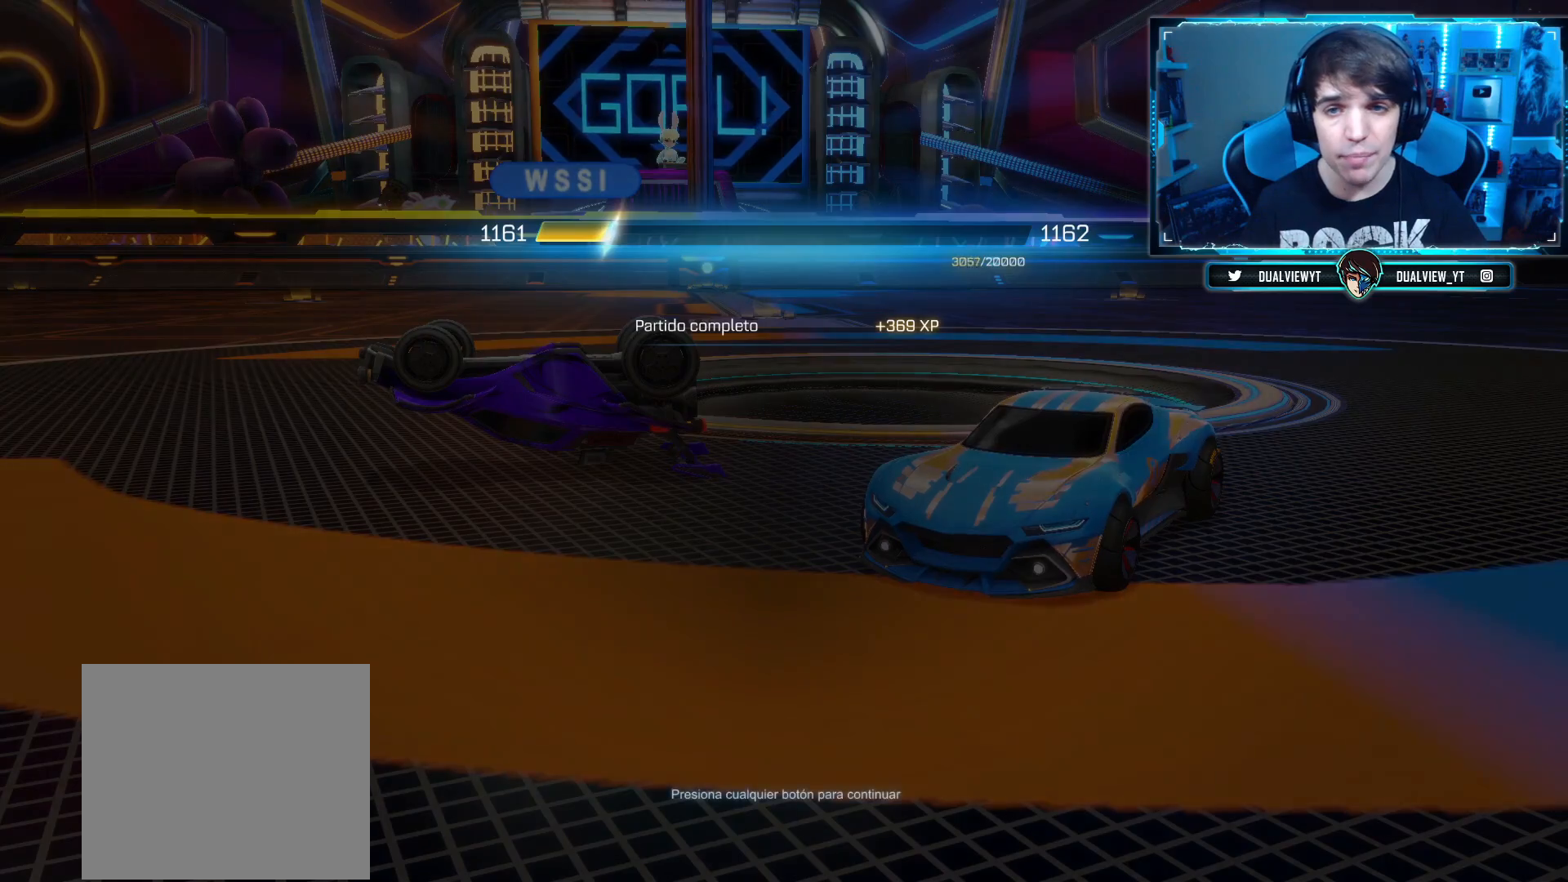
{"dt_ms": 501, "buttons": [], "left_stick": "center", "right_stick": "center", "events": [[100, "CROSS", "up"]]}